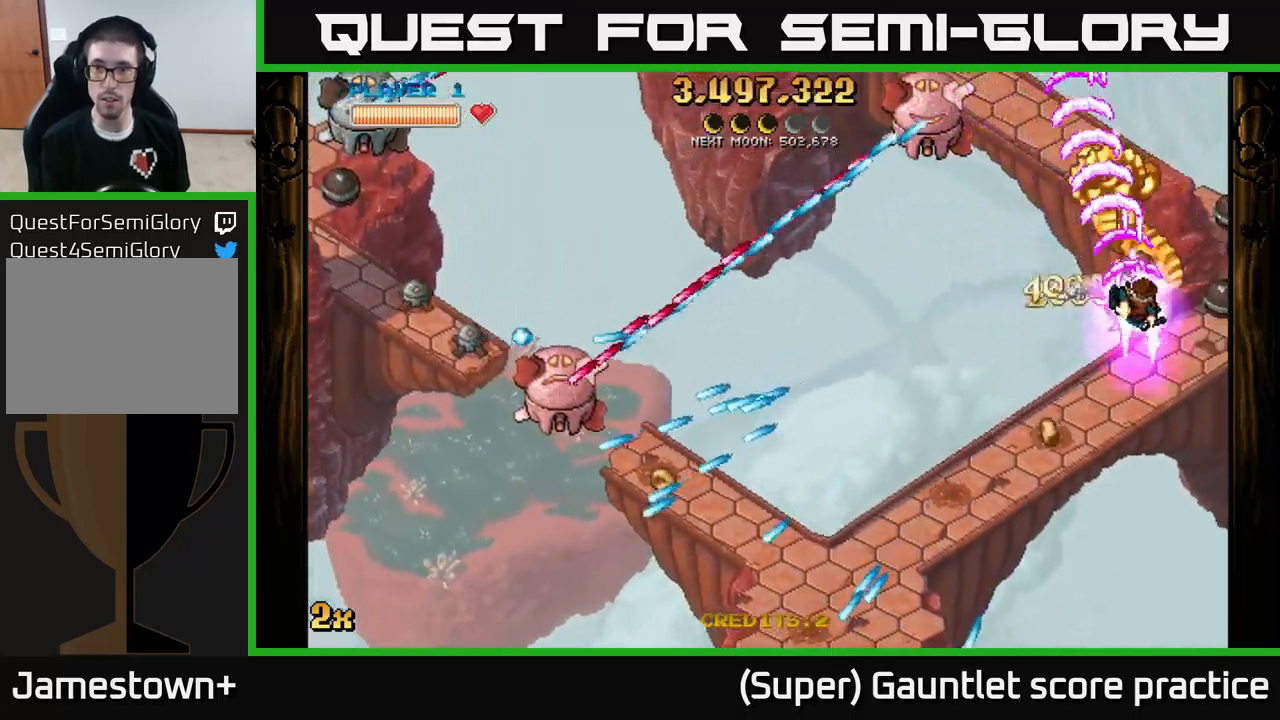
Gameplay with a controller (Xbox layout); each line is a JSON object with the inputs held at the frame after it. "events" lists button and stick changes between this image and that frame as [ms after this image, input, new state], when the widget could be followed in between. Not read: right_stick.
{"buttons": ["A"], "left_stick": "down-left", "events": [[117, "left_stick", "left"], [233, "X", "down"], [317, "X", "up"], [450, "left_stick", "down-left"]]}
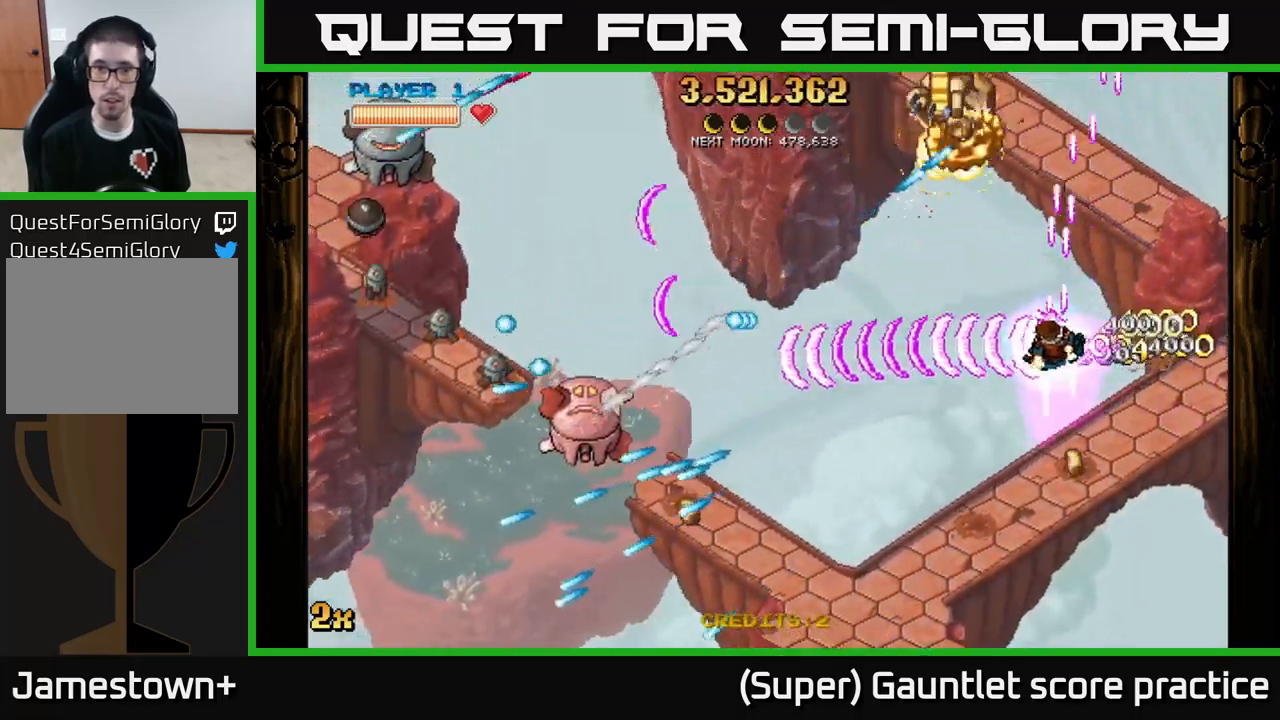
{"buttons": ["A"], "left_stick": "down-left", "events": []}
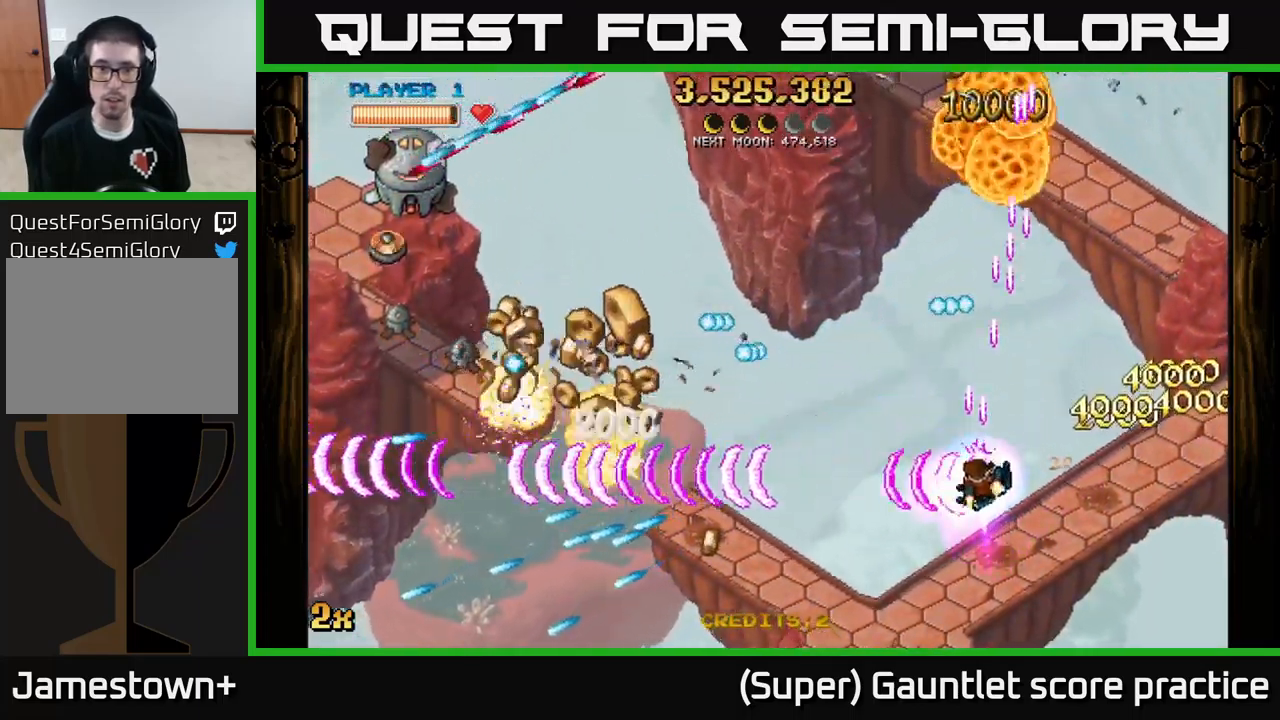
{"buttons": ["A"], "left_stick": "down-left", "events": [[117, "X", "down"], [117, "left_stick", "up-left"], [183, "left_stick", "left"], [200, "X", "up"], [317, "left_stick", "down-left"]]}
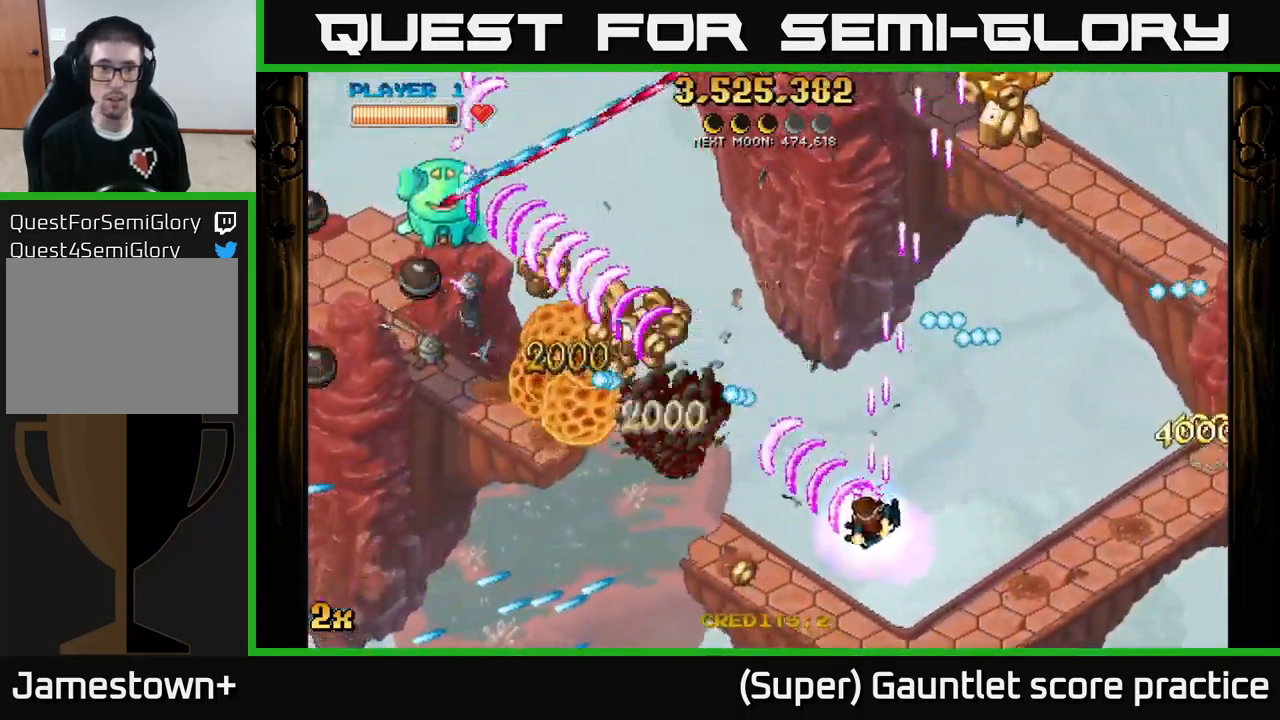
{"buttons": ["A"], "left_stick": "down-left", "events": []}
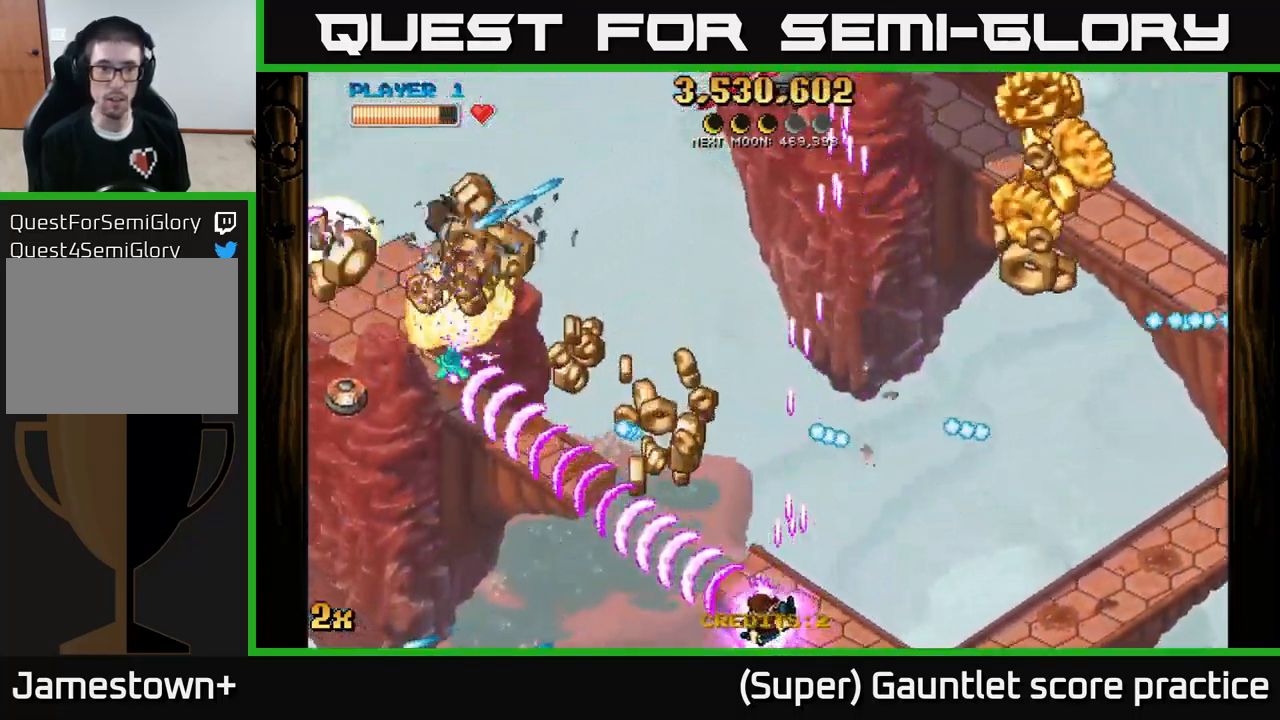
{"buttons": ["A"], "left_stick": "right", "events": [[100, "left_stick", "down-right"], [183, "left_stick", "up-right"], [500, "left_stick", "right"]]}
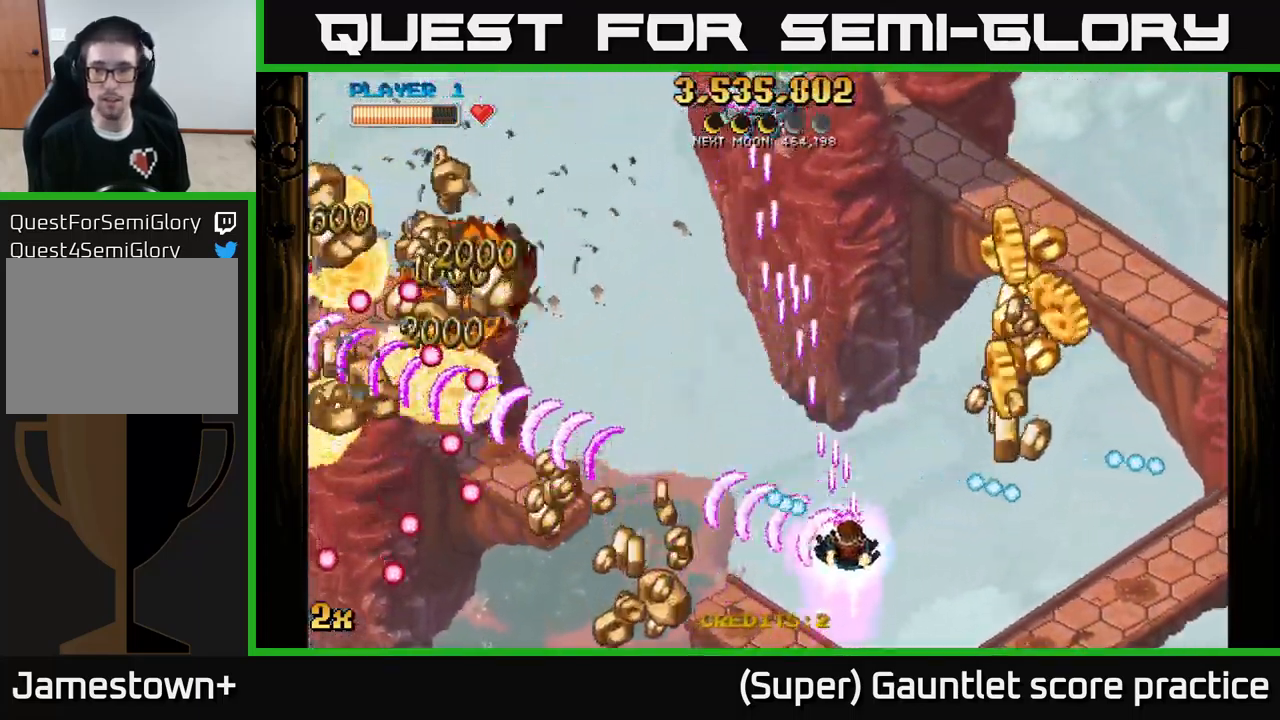
{"buttons": ["A"], "left_stick": "up-right", "events": [[217, "left_stick", "up-right"]]}
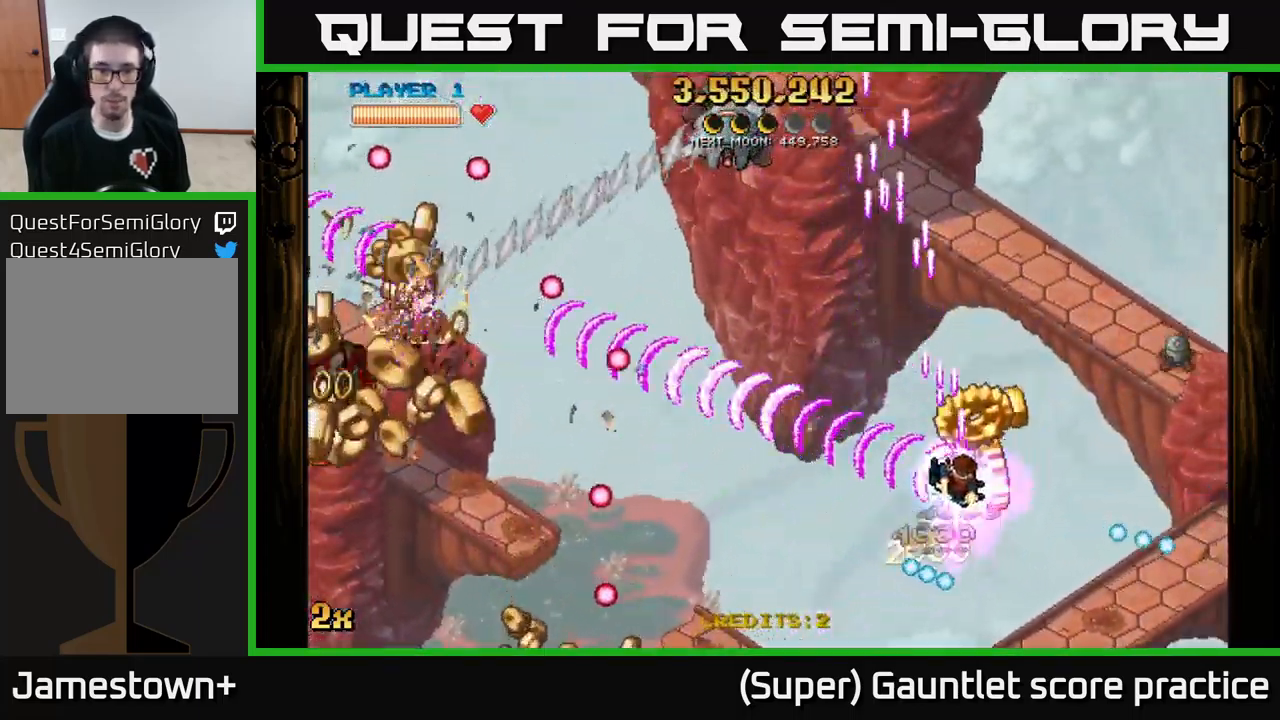
{"buttons": ["A"], "left_stick": "up-left", "events": [[67, "left_stick", "up-left"], [117, "left_stick", "left"], [300, "left_stick", "up-left"], [367, "X", "down"], [500, "X", "up"]]}
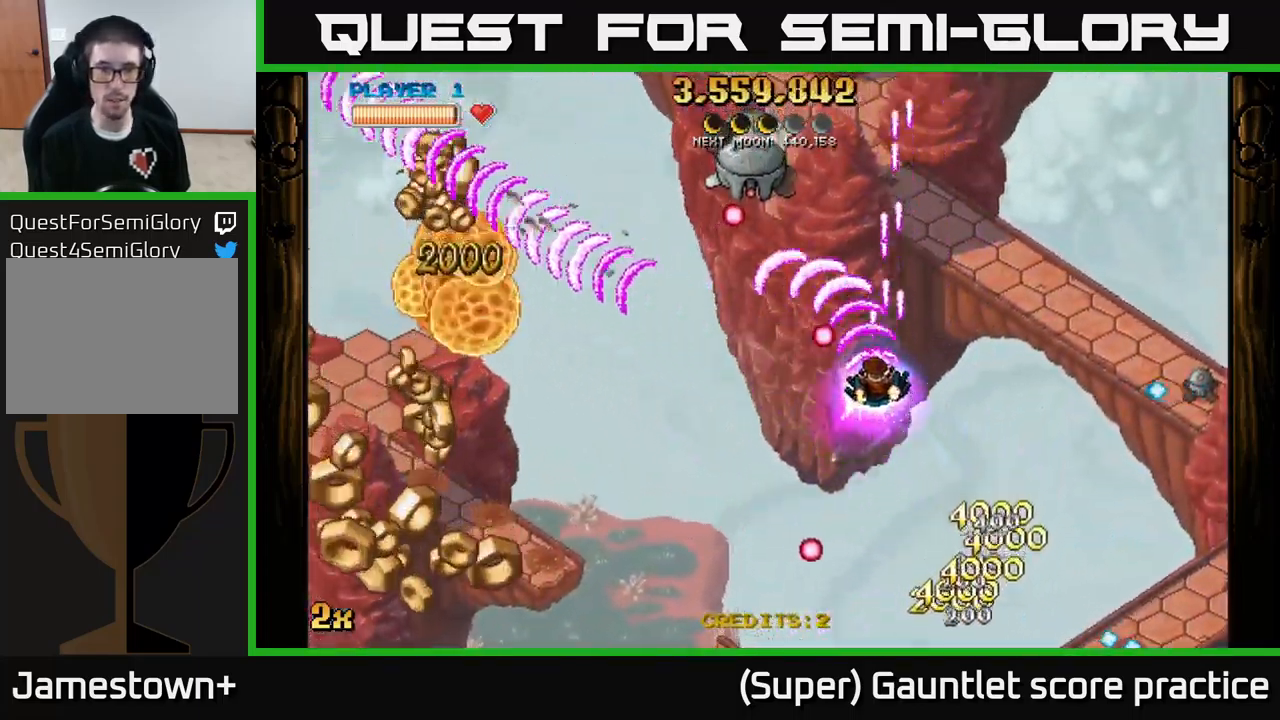
{"buttons": ["A"], "left_stick": "down-left", "events": [[117, "left_stick", "down-left"]]}
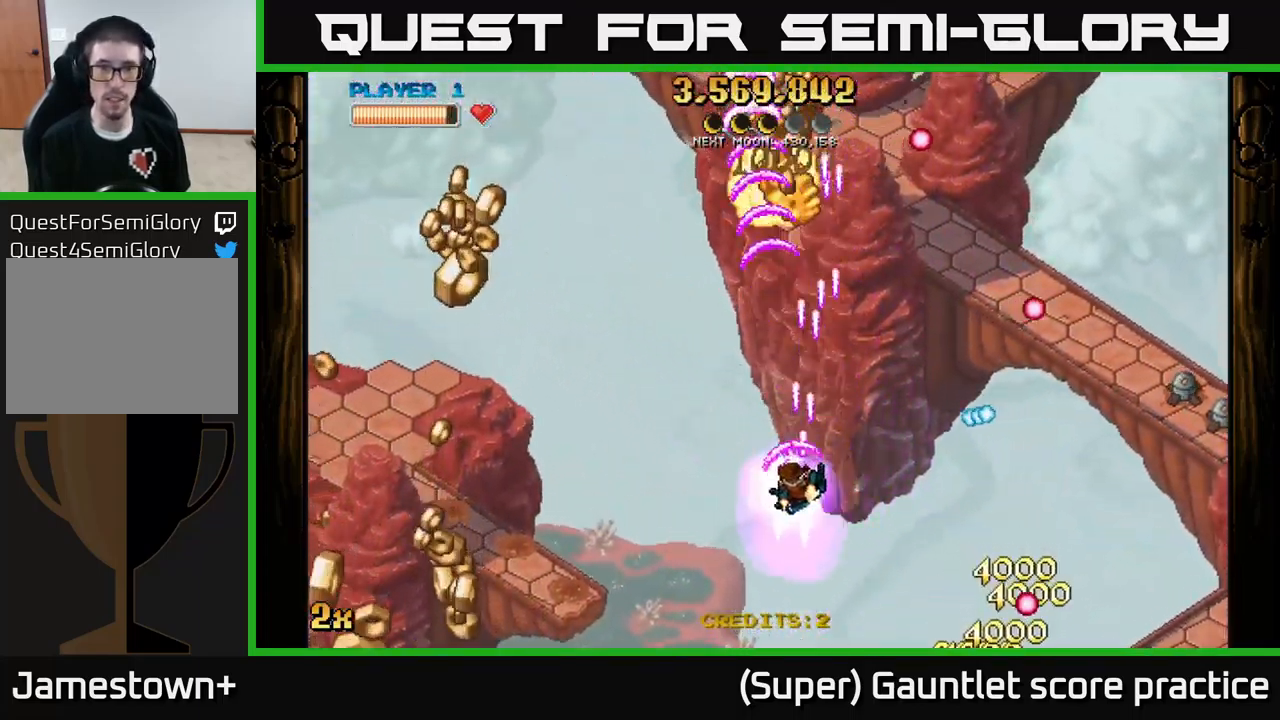
{"buttons": ["A"], "left_stick": "down-left", "events": [[133, "left_stick", "left"], [383, "left_stick", "down-left"]]}
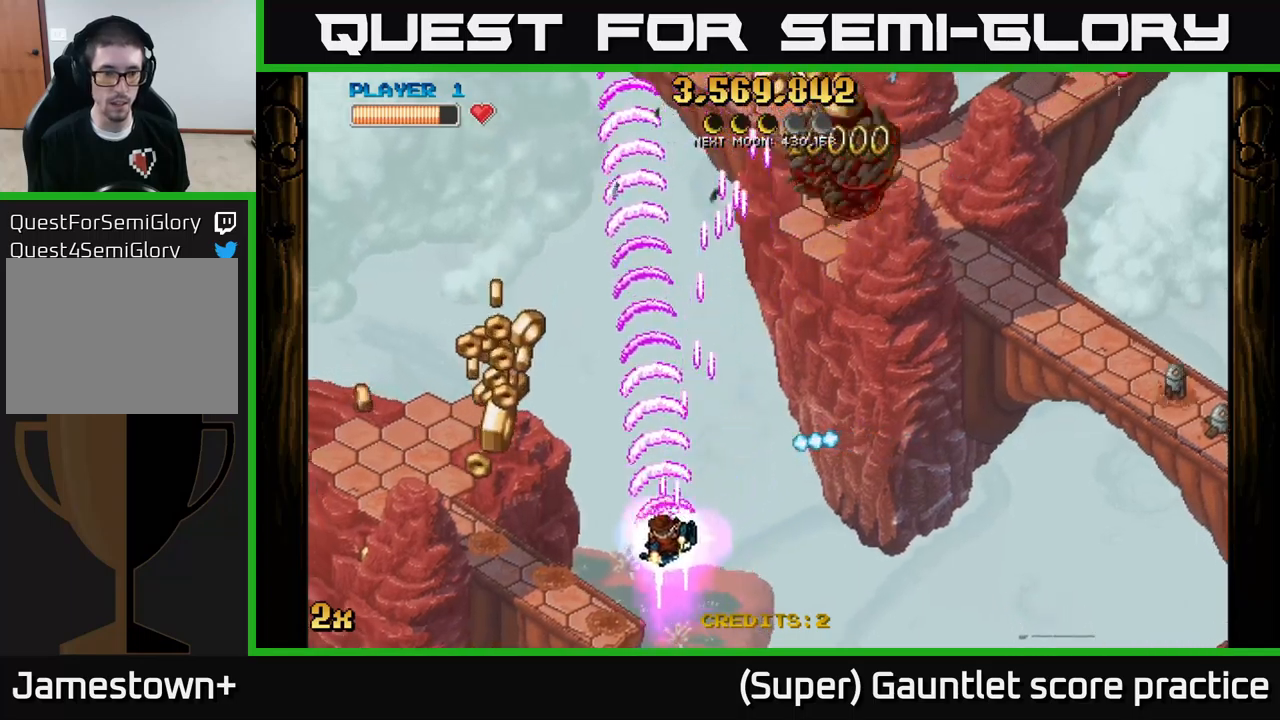
{"buttons": ["A"], "left_stick": "left", "events": [[17, "left_stick", "left"], [100, "X", "down"], [117, "left_stick", "up-left"], [200, "X", "up"], [283, "left_stick", "left"]]}
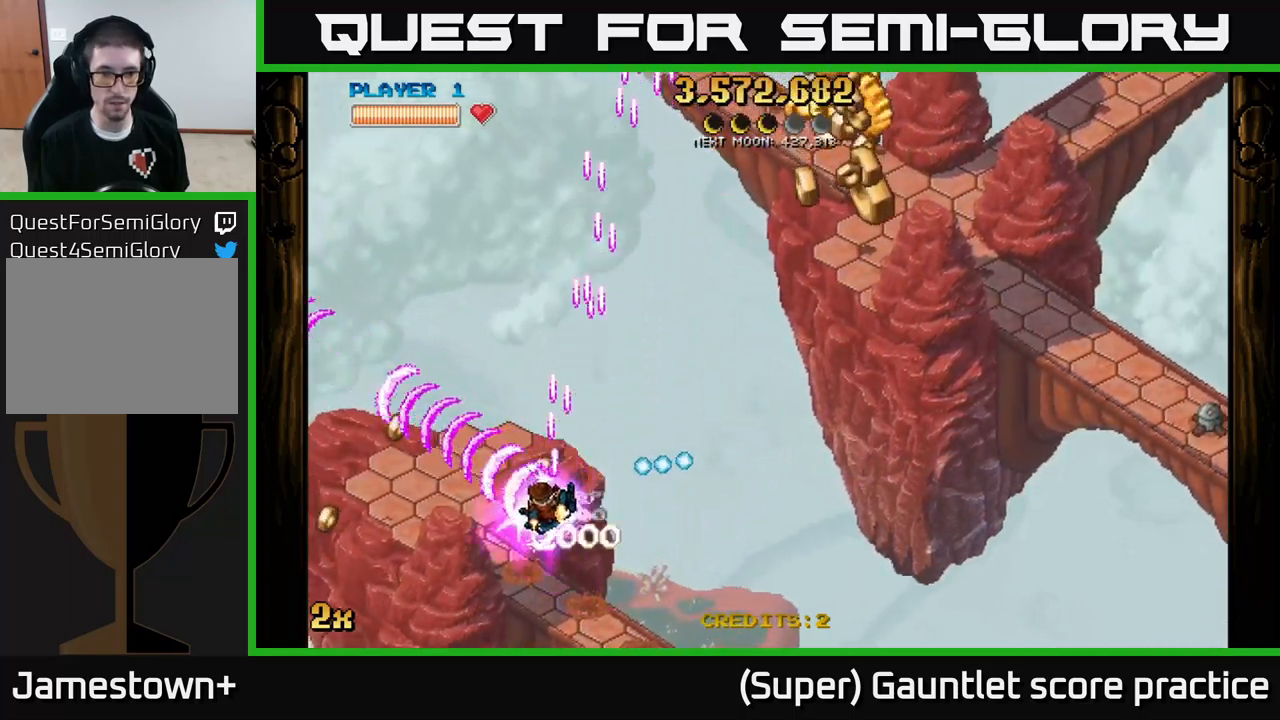
{"buttons": ["A"], "left_stick": "right", "events": [[50, "left_stick", "down"], [167, "left_stick", "right"], [233, "X", "down"], [250, "left_stick", "up-right"], [417, "X", "up"], [483, "left_stick", "right"]]}
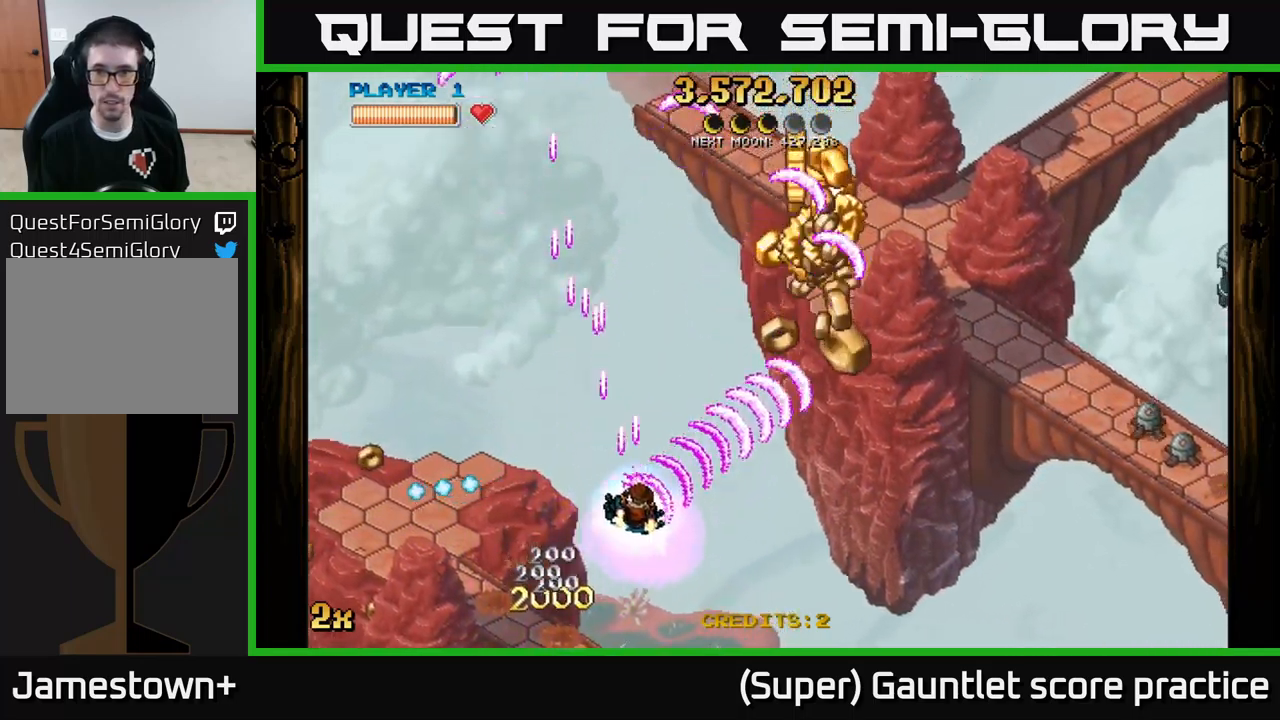
{"buttons": ["A"], "left_stick": "up-right", "events": [[433, "left_stick", "up-right"]]}
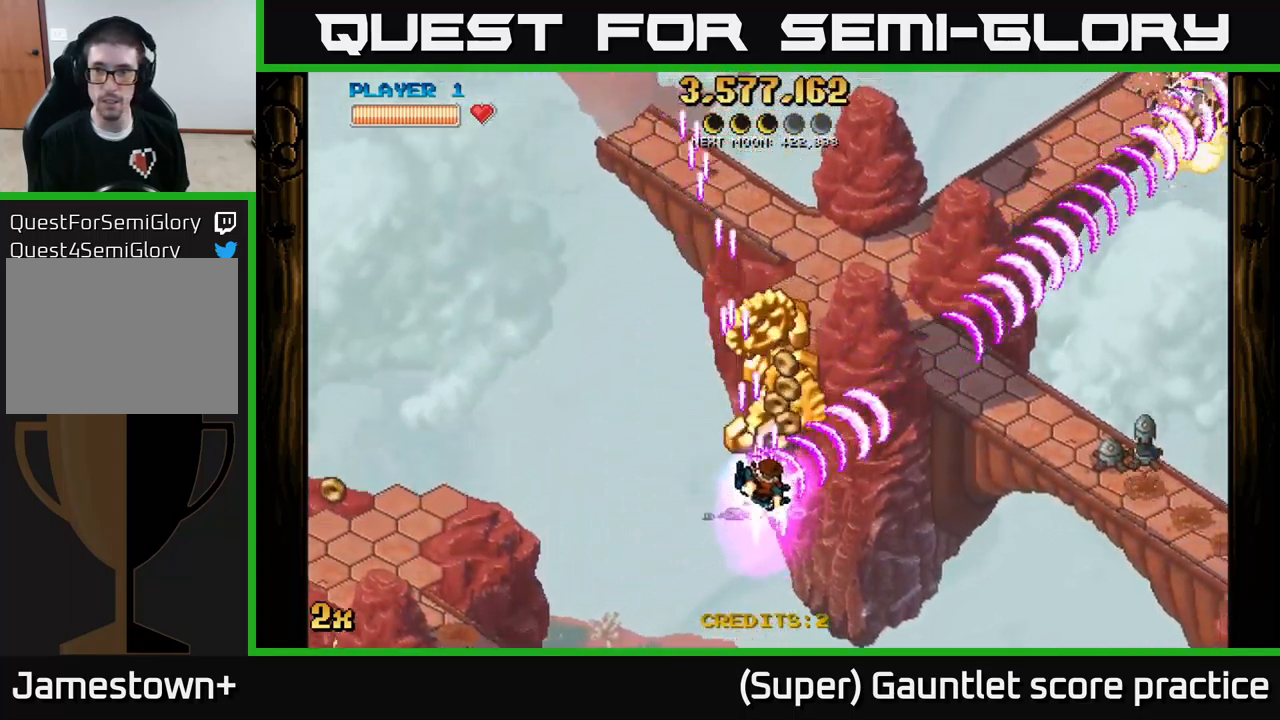
{"buttons": ["A"], "left_stick": "center", "events": [[50, "left_stick", "up"], [300, "left_stick", "right"], [367, "left_stick", "down-left"], [450, "left_stick", "center"]]}
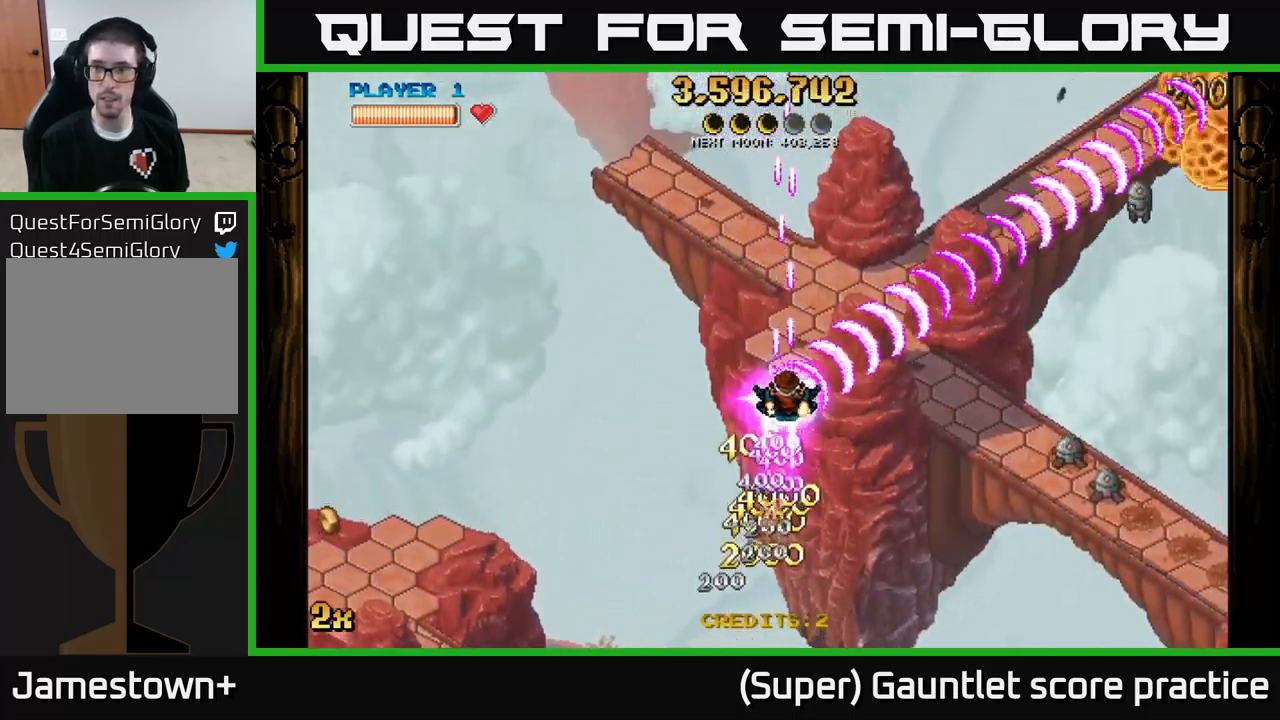
{"buttons": ["A"], "left_stick": "center", "events": []}
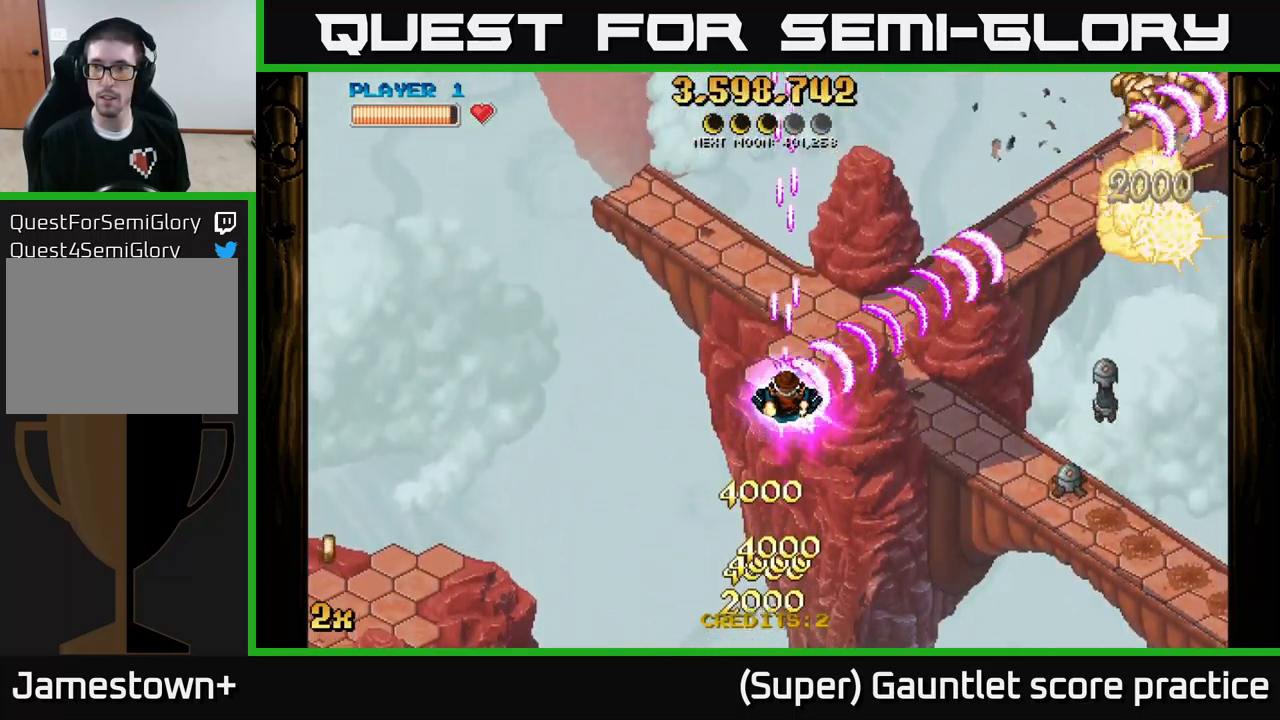
{"buttons": ["A"], "left_stick": "center", "events": []}
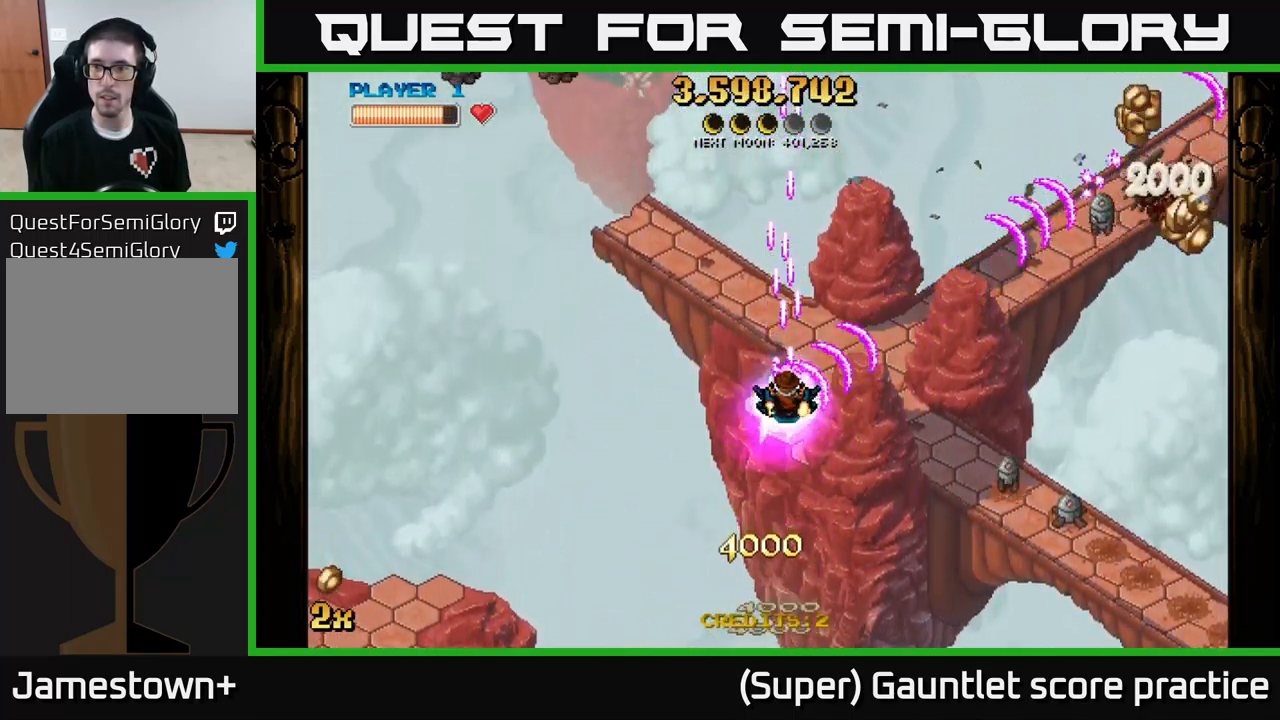
{"buttons": ["A", "X"], "left_stick": "up-right", "events": [[33, "left_stick", "down"], [267, "left_stick", "center"], [333, "left_stick", "up"], [467, "left_stick", "up-right"], [500, "X", "down"]]}
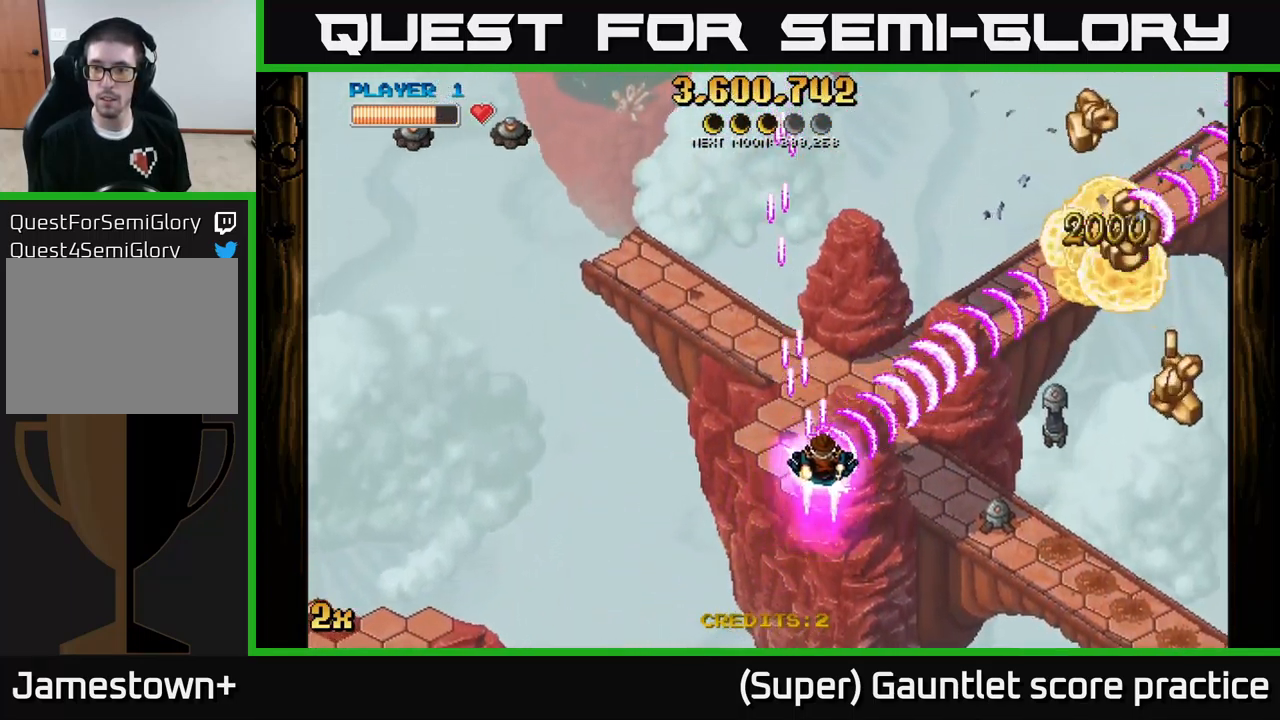
{"buttons": ["A"], "left_stick": "down-right", "events": [[100, "X", "up"], [167, "left_stick", "down-right"], [217, "left_stick", "down"], [500, "left_stick", "down-right"]]}
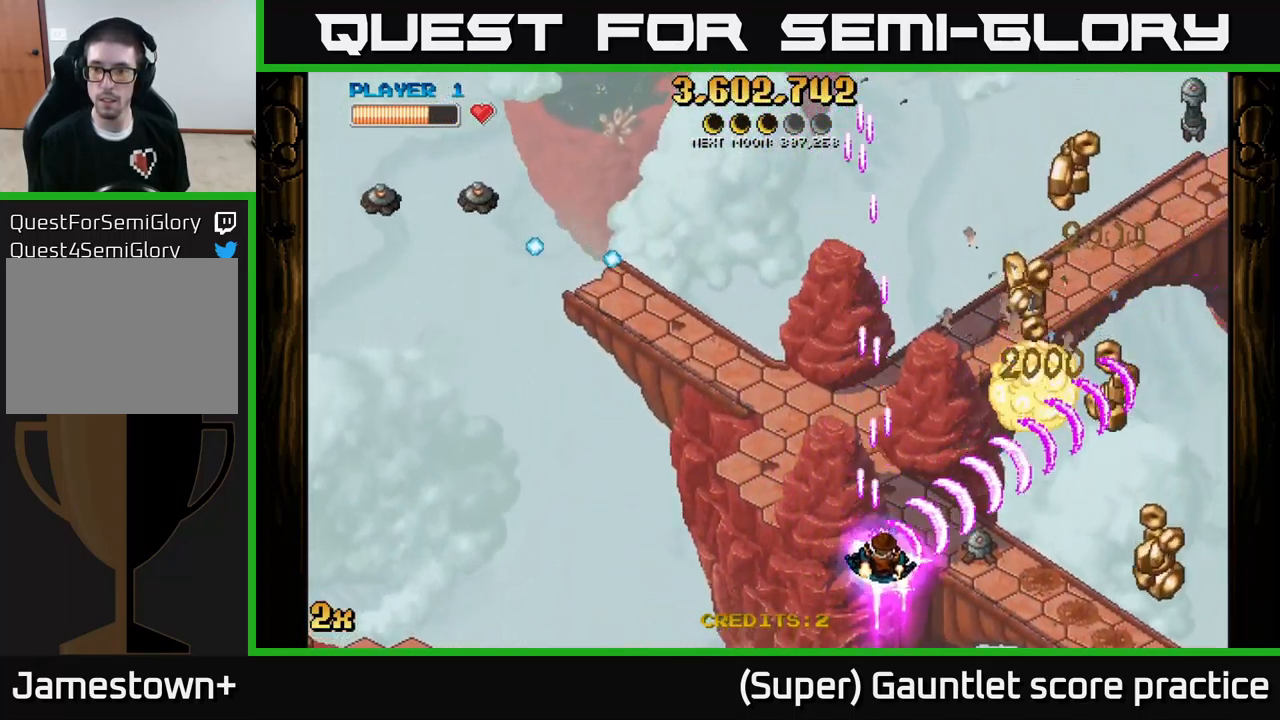
{"buttons": ["A"], "left_stick": "down-right", "events": [[150, "X", "down"], [200, "left_stick", "up-right"], [233, "X", "up"], [367, "left_stick", "down-right"]]}
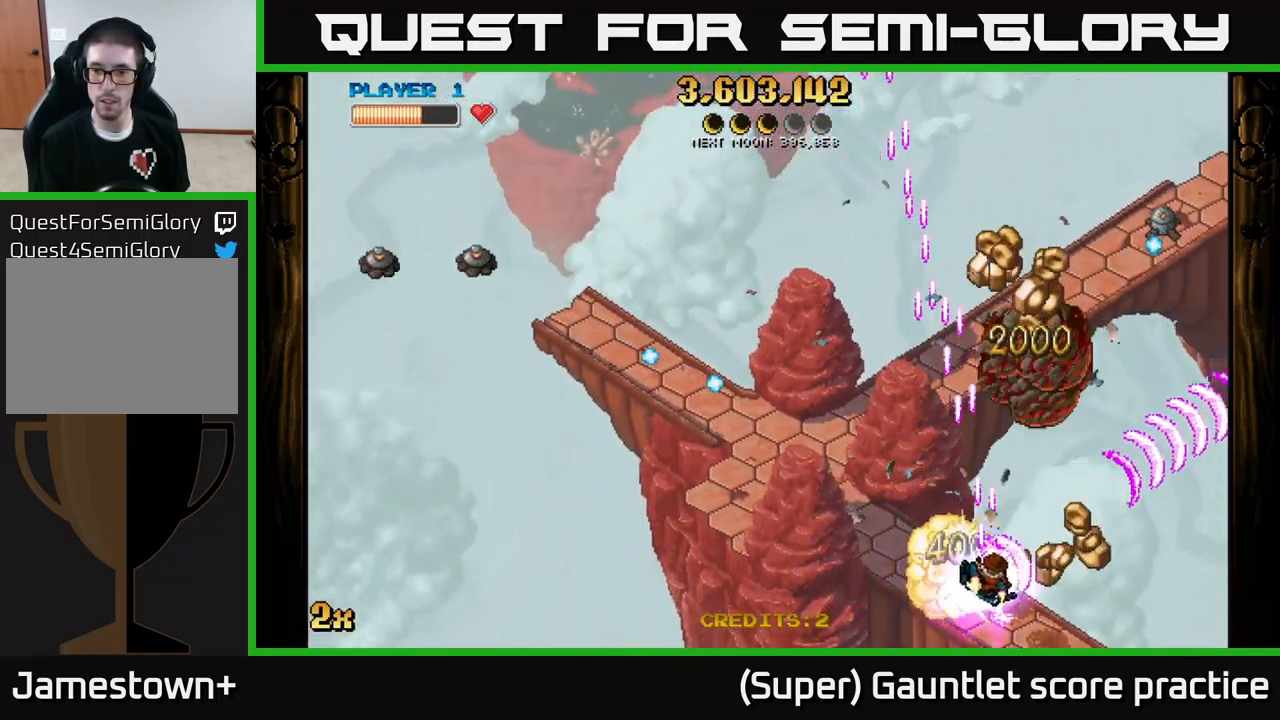
{"buttons": ["A"], "left_stick": "down-right", "events": [[133, "left_stick", "up-right"], [150, "X", "down"], [200, "left_stick", "up"], [267, "X", "up"], [417, "left_stick", "down-right"]]}
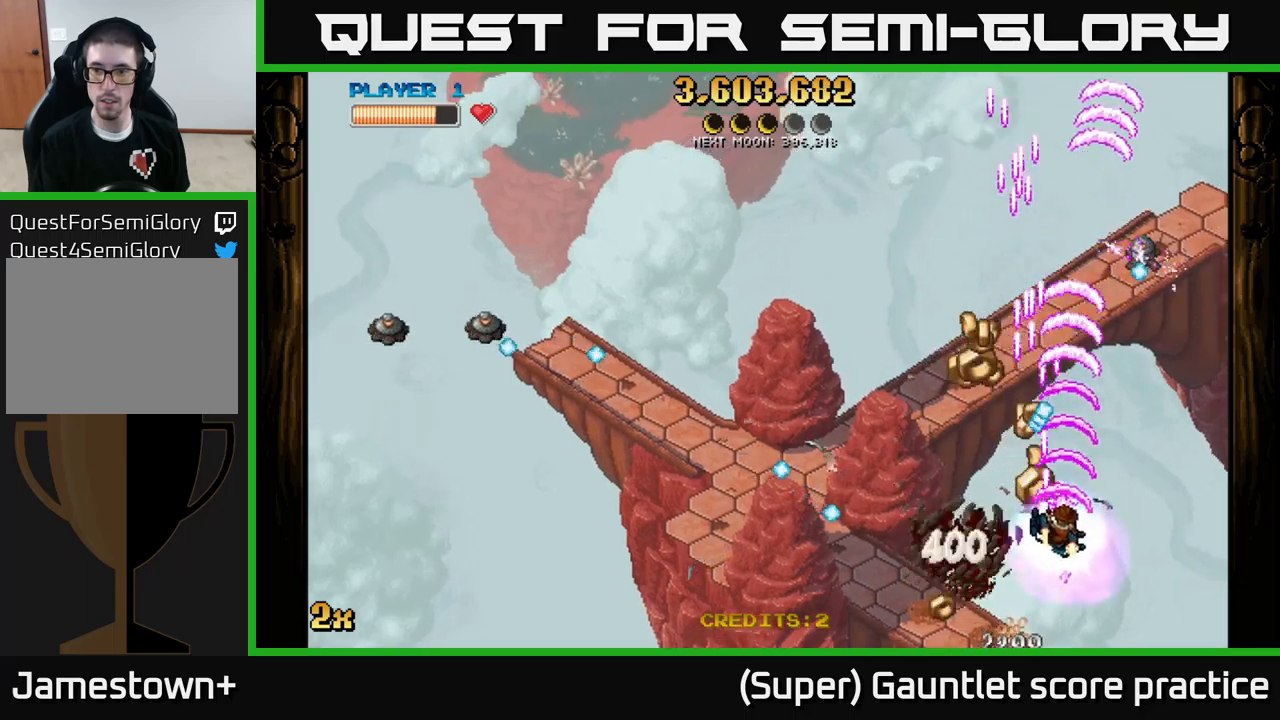
{"buttons": ["A", "X"], "left_stick": "left", "events": [[117, "left_stick", "up-right"], [184, "left_stick", "up-left"], [234, "left_stick", "left"], [484, "X", "down"]]}
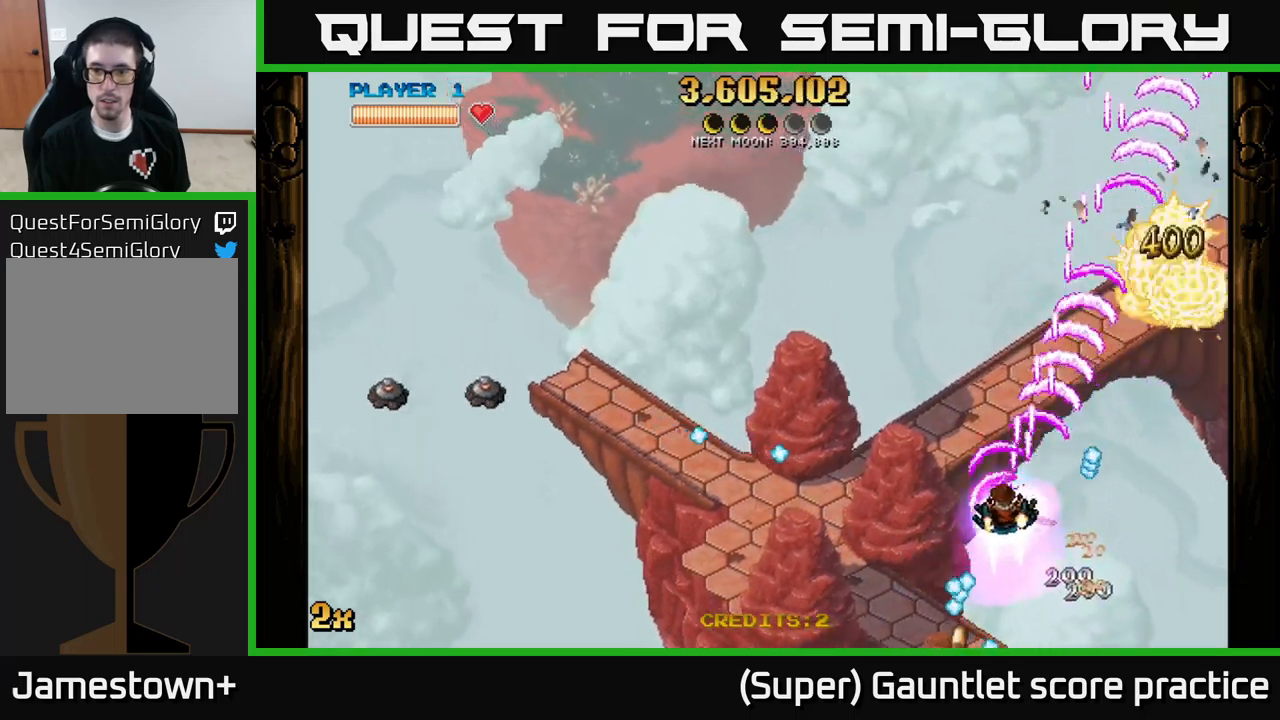
{"buttons": ["A"], "left_stick": "up-right", "events": [[84, "X", "up"], [217, "left_stick", "right"], [334, "left_stick", "up-right"]]}
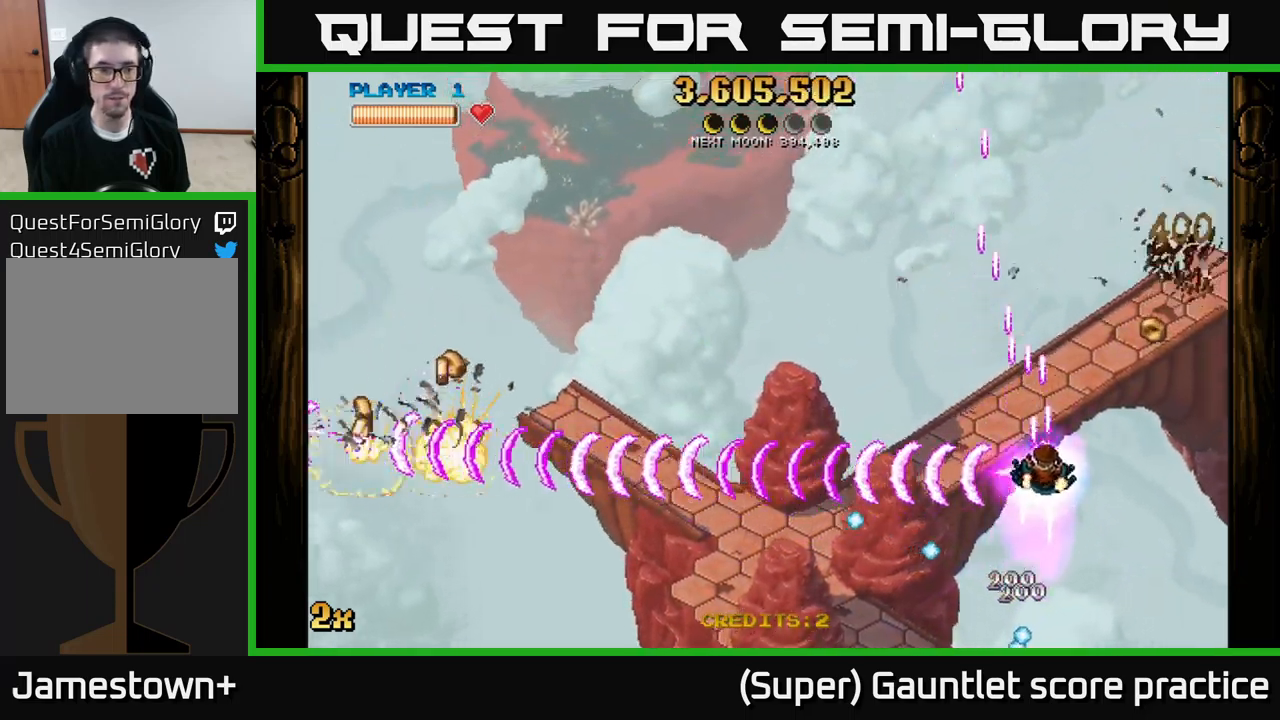
{"buttons": ["A"], "left_stick": "left", "events": [[217, "X", "down"], [334, "X", "up"], [434, "left_stick", "left"]]}
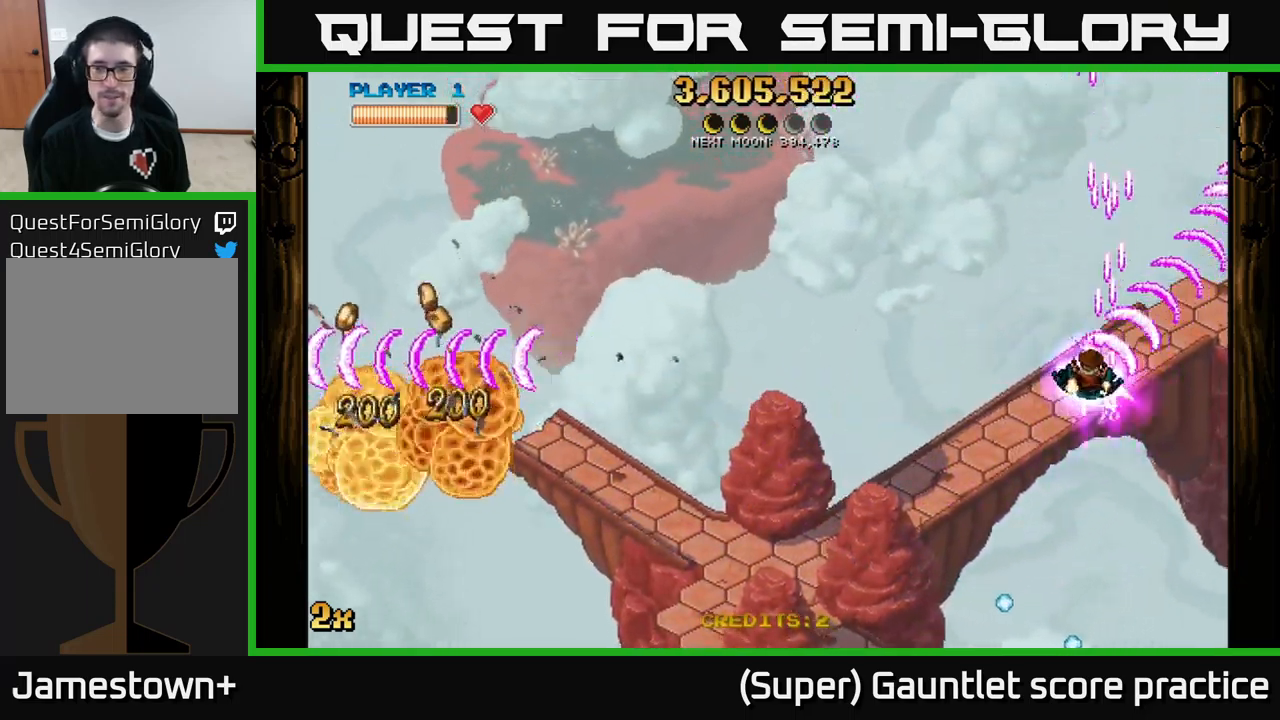
{"buttons": ["A"], "left_stick": "down-left", "events": [[100, "left_stick", "down-left"]]}
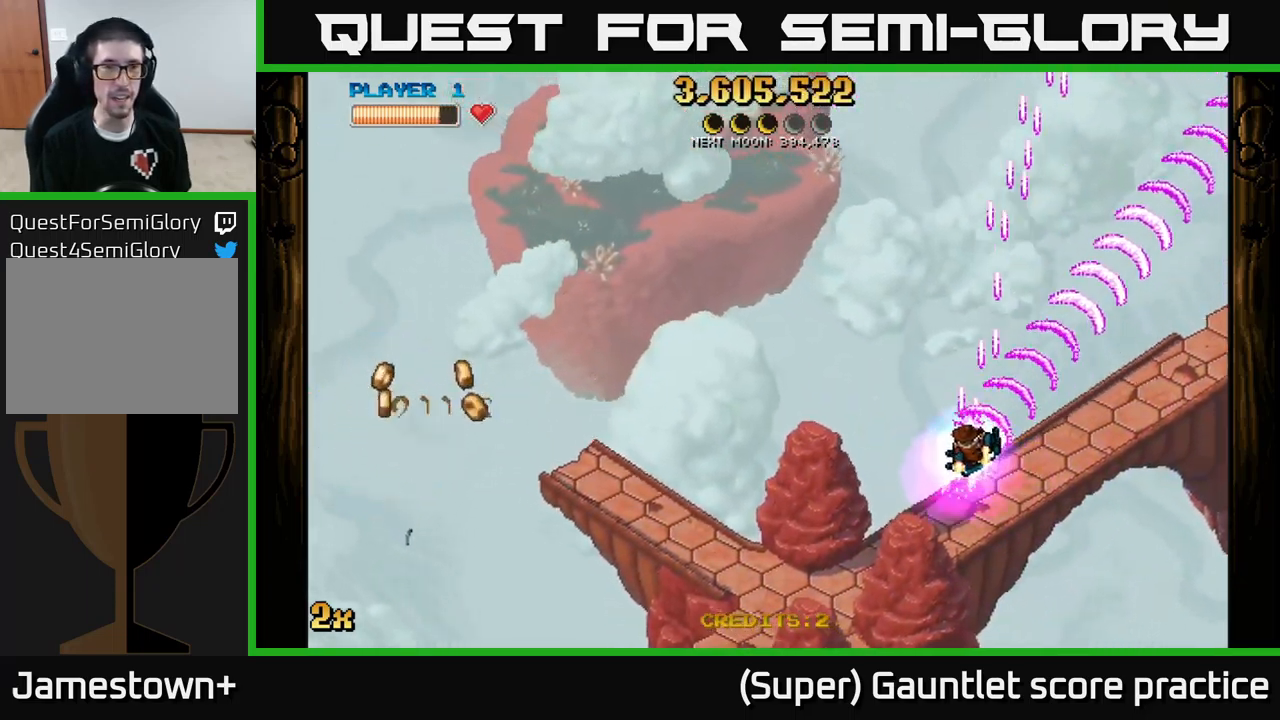
{"buttons": ["A"], "left_stick": "down-left", "events": []}
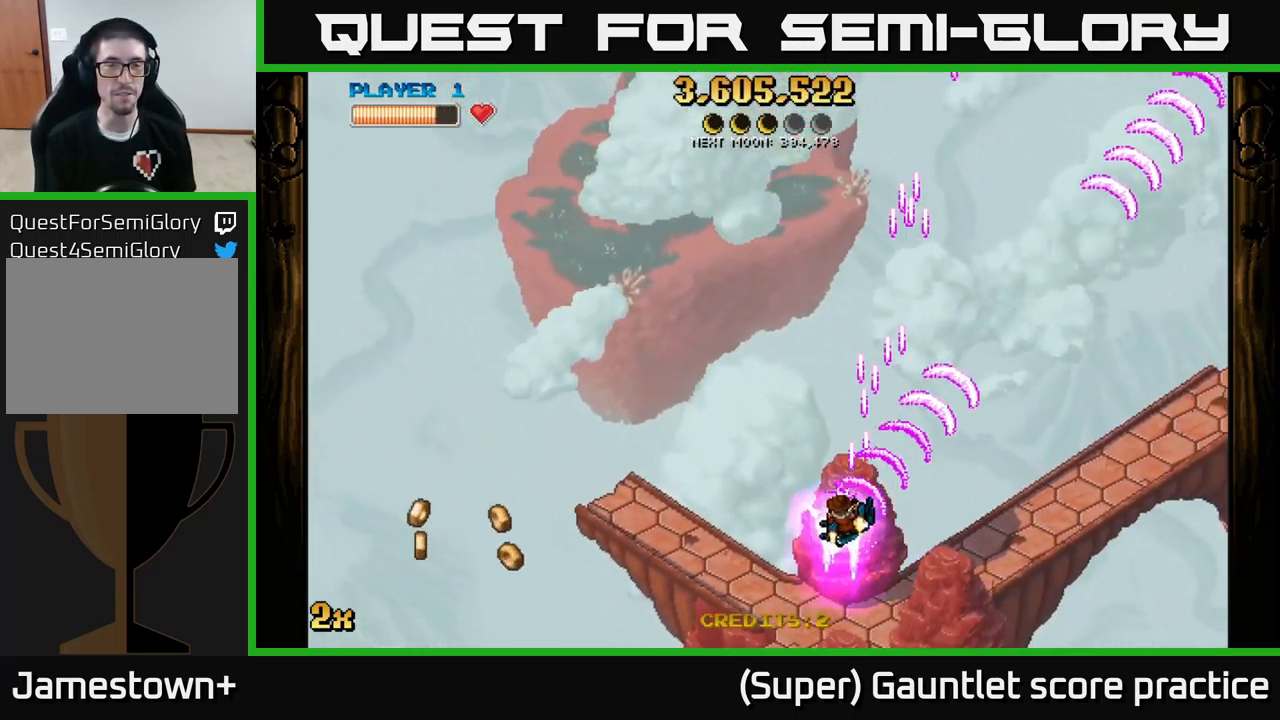
{"buttons": ["A", "X"], "left_stick": "up", "events": [[367, "left_stick", "up"], [384, "X", "down"]]}
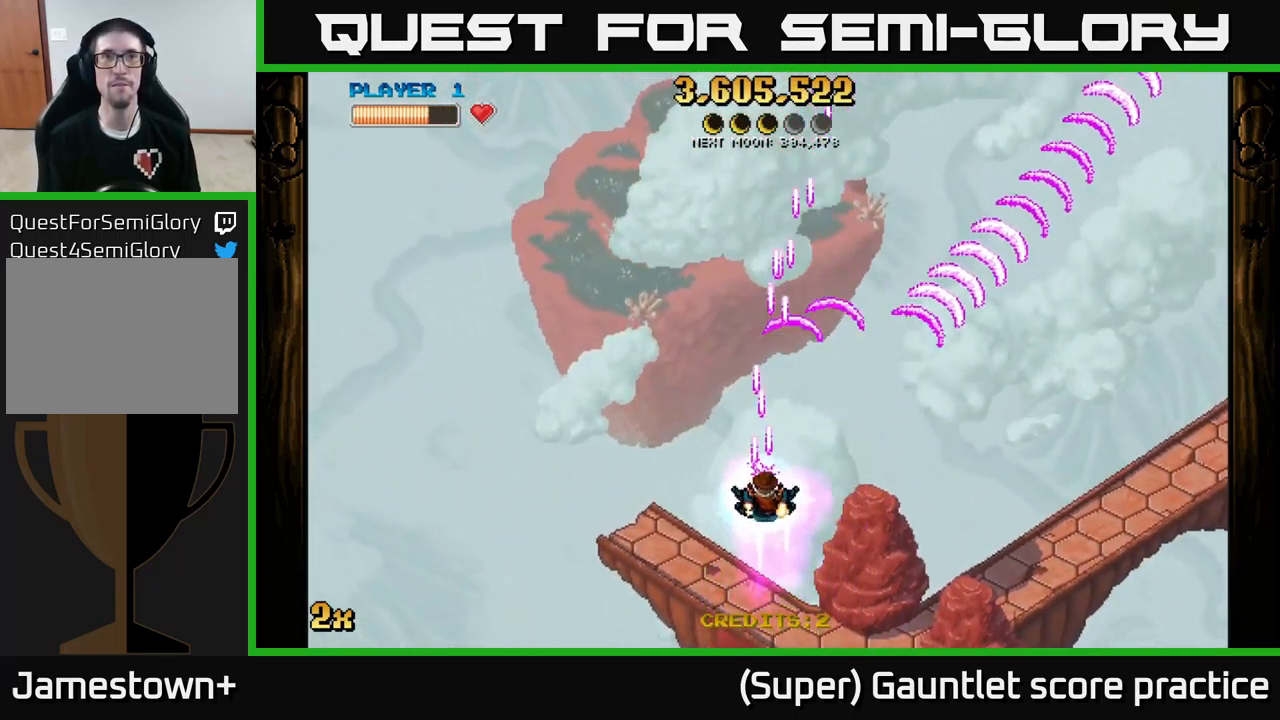
{"buttons": ["A"], "left_stick": "down", "events": [[117, "X", "up"], [367, "left_stick", "down"]]}
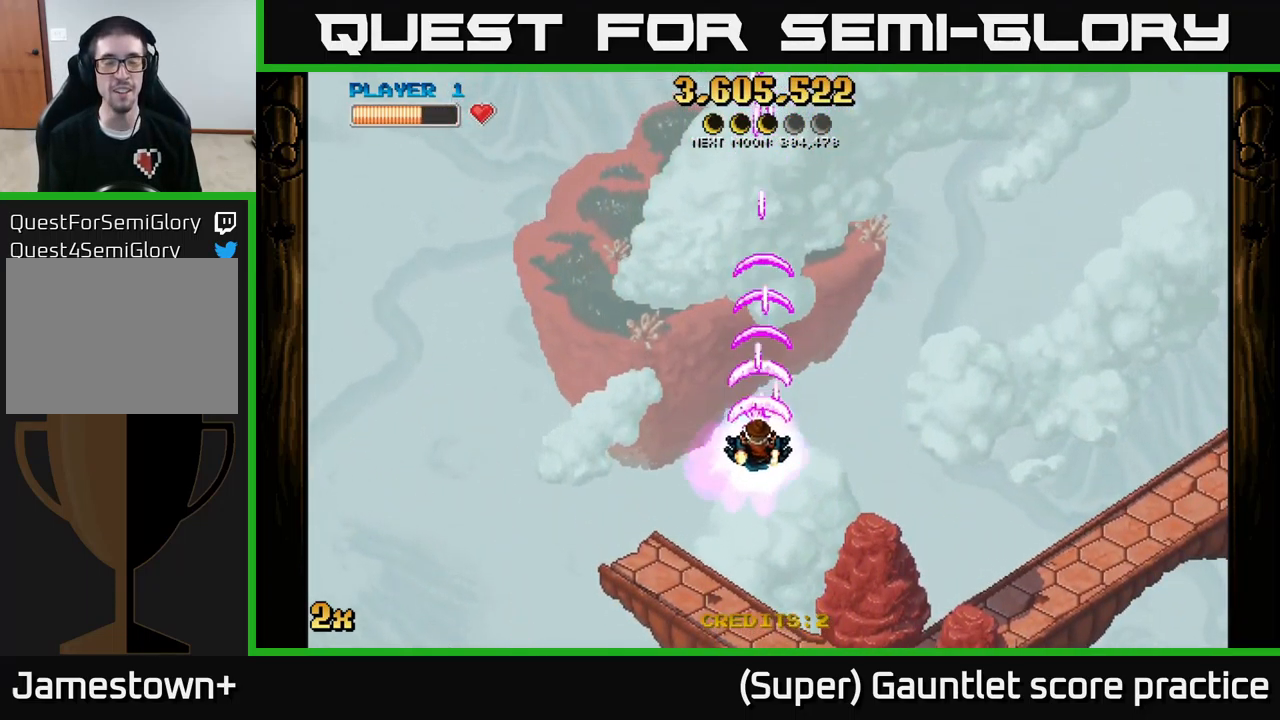
{"buttons": ["A"], "left_stick": "center", "events": [[117, "left_stick", "center"]]}
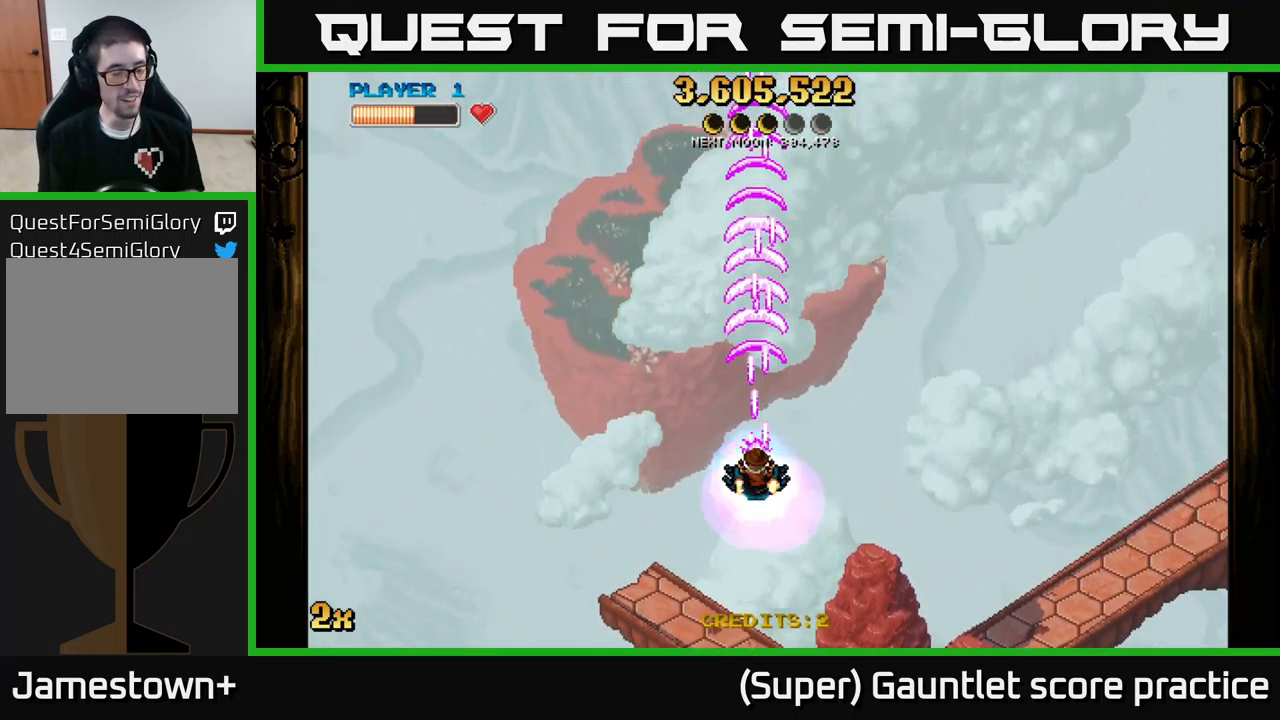
{"buttons": [], "left_stick": "center", "events": [[84, "A", "up"]]}